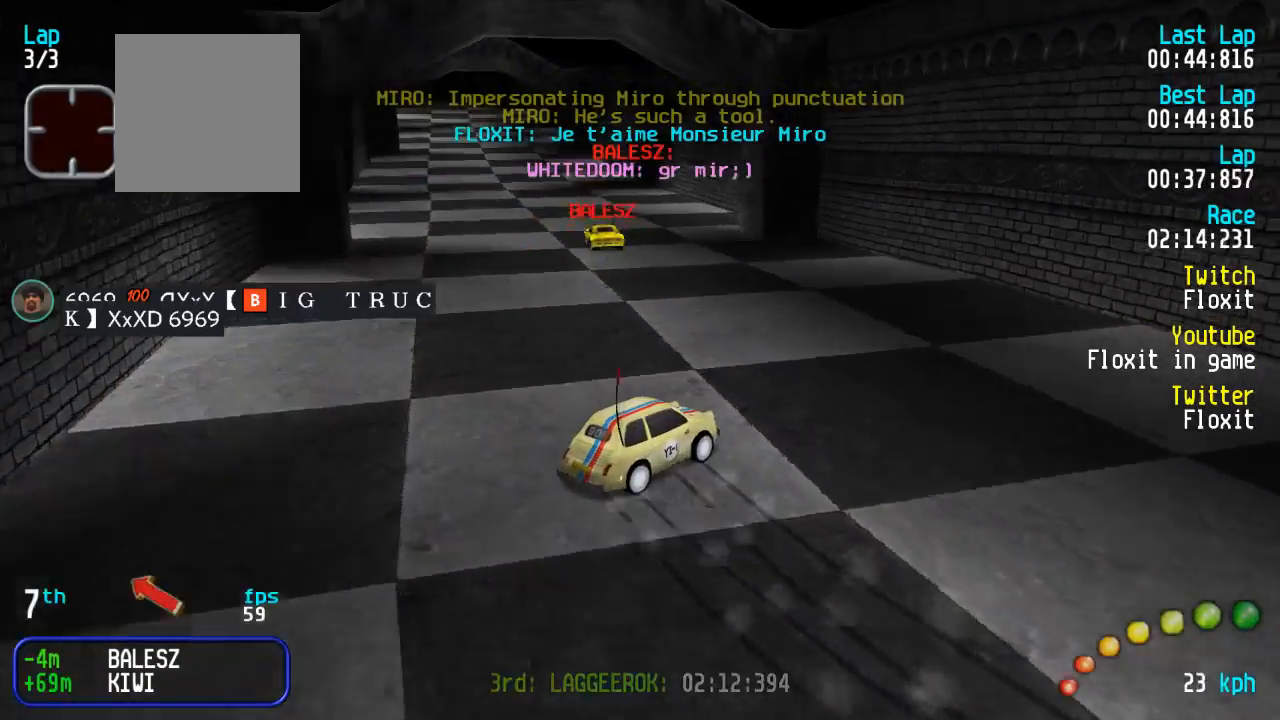
Gameplay with a controller (Xbox layout); each line is a JSON object with the inputs held at the frame after it. "events" lists button and stick changes between this image and that frame as [ms after this image, input, new state], when the widget could be followed in between.
{"buttons": ["A", "DPAD_UP", "DPAD_LEFT"], "left_stick": "center", "right_stick": "center", "events": []}
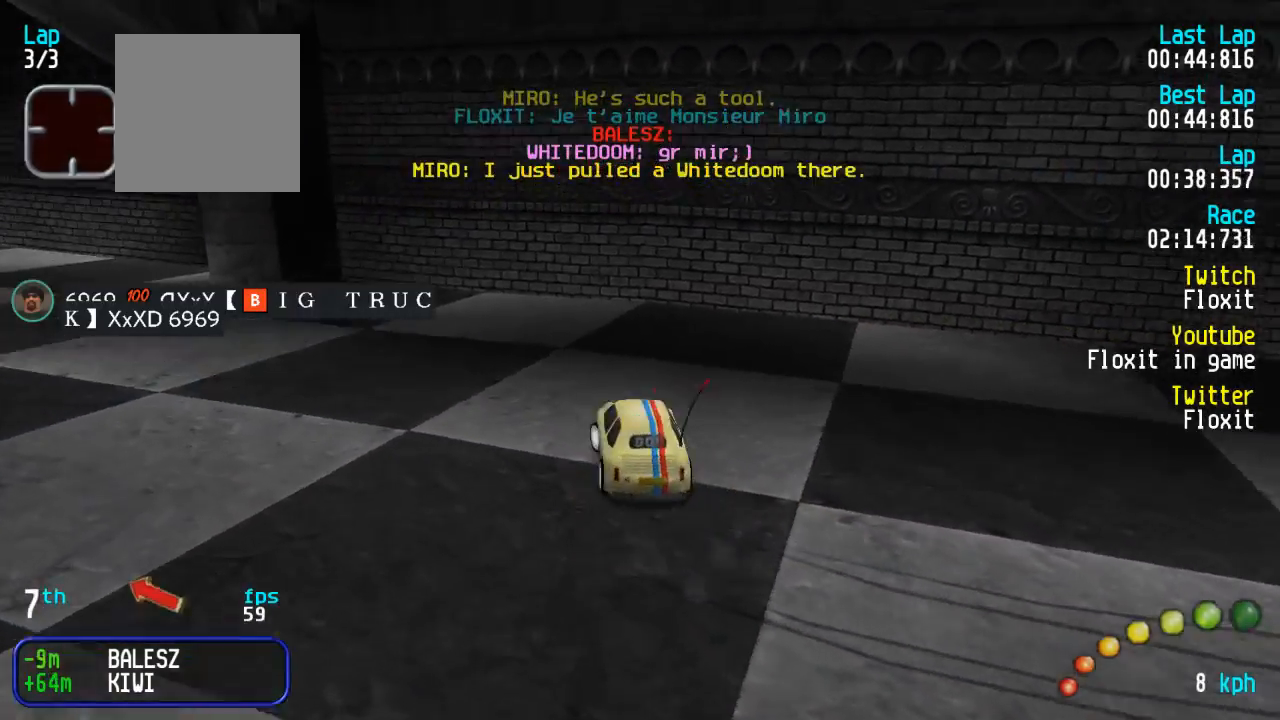
{"buttons": ["A"], "left_stick": "center", "right_stick": "center", "events": [[34, "DPAD_UP", "up"], [67, "DPAD_LEFT", "up"], [117, "DPAD_LEFT", "down"], [117, "DPAD_UP", "down"], [250, "DPAD_UP", "up"], [267, "DPAD_LEFT", "up"]]}
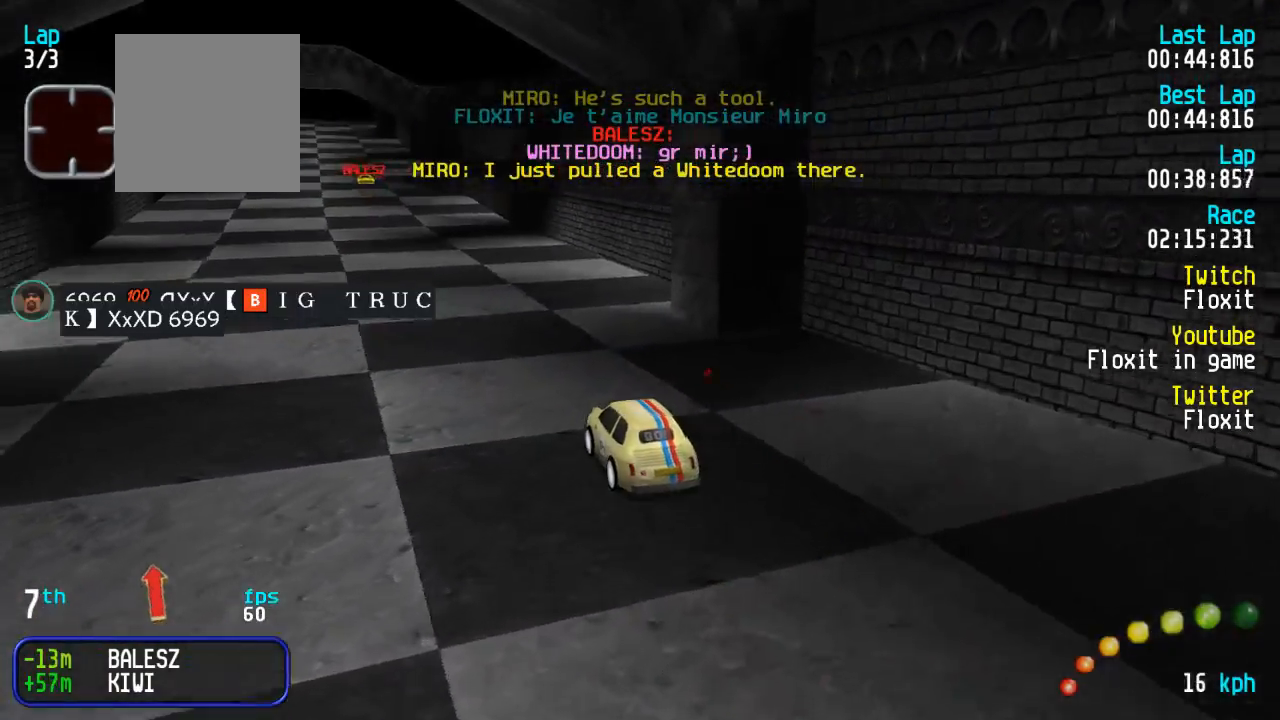
{"buttons": ["A"], "left_stick": "center", "right_stick": "center", "events": [[50, "DPAD_LEFT", "down"], [50, "DPAD_UP", "down"], [117, "DPAD_UP", "up"], [134, "DPAD_LEFT", "up"]]}
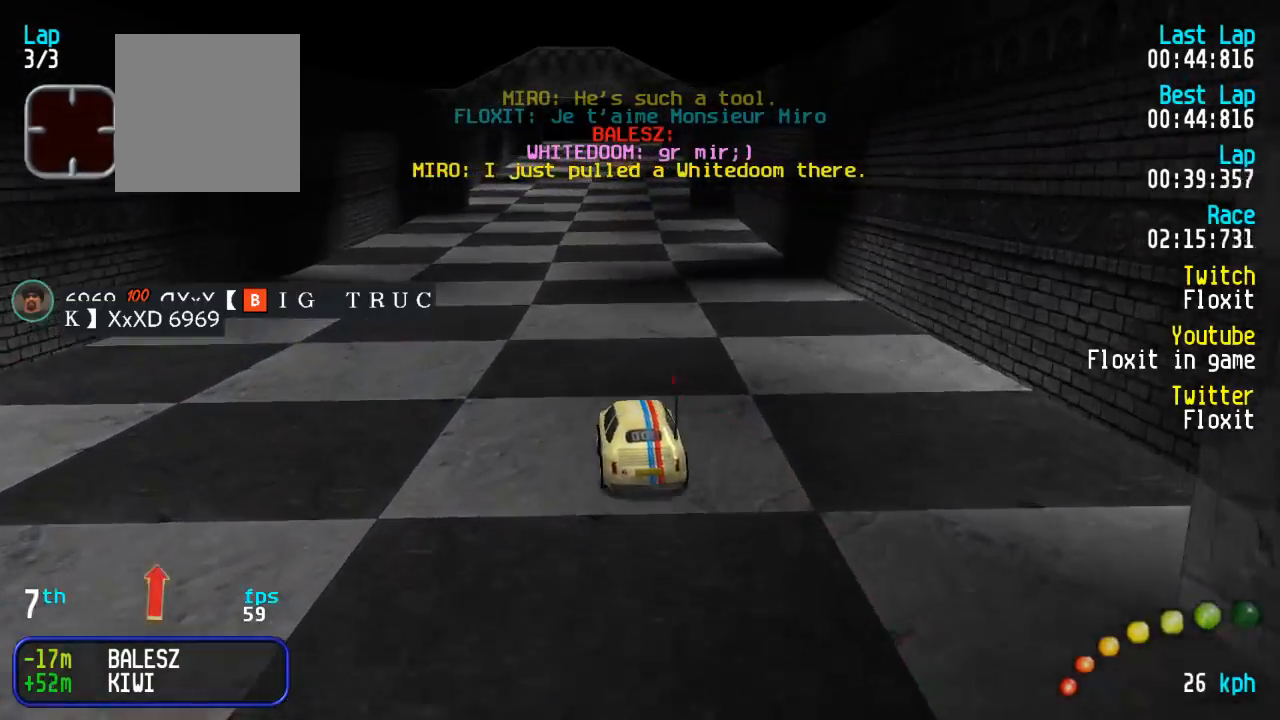
{"buttons": ["A"], "left_stick": "center", "right_stick": "center", "events": []}
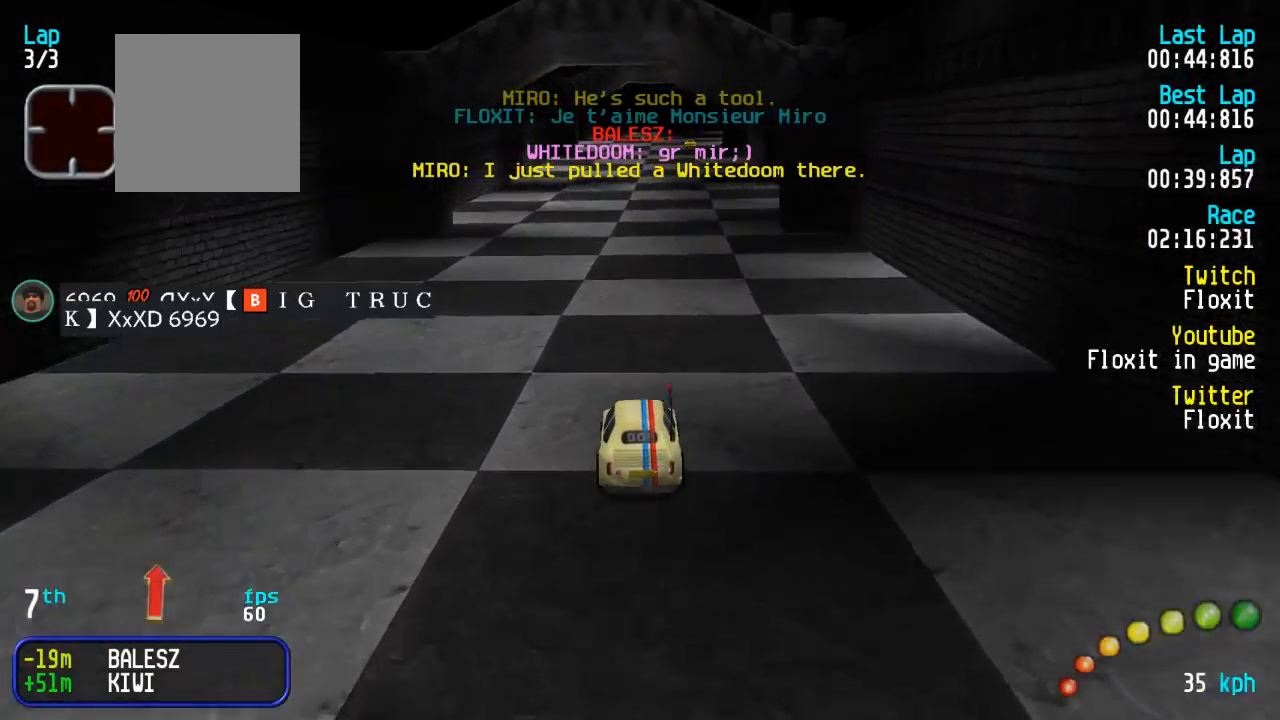
{"buttons": ["A"], "left_stick": "center", "right_stick": "center", "events": []}
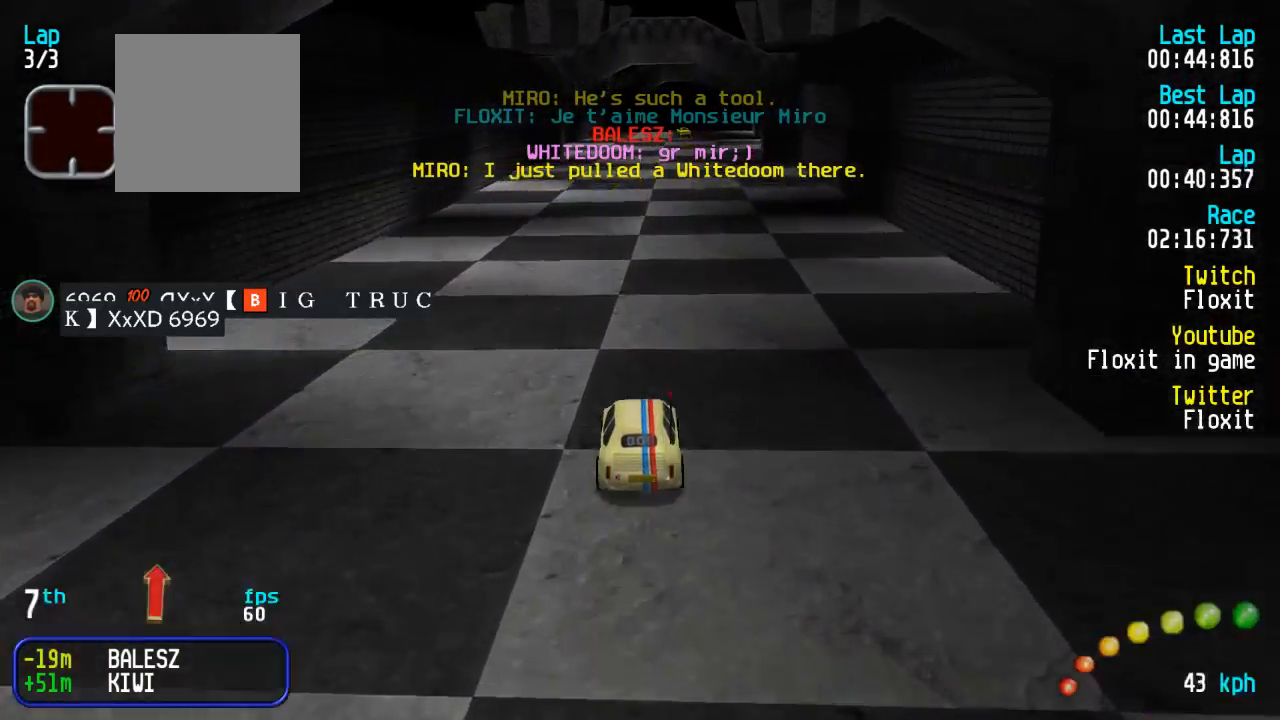
{"buttons": ["A"], "left_stick": "center", "right_stick": "center", "events": [[67, "DPAD_DOWN", "down"], [67, "DPAD_RIGHT", "down"], [100, "DPAD_DOWN", "up"], [134, "DPAD_RIGHT", "up"]]}
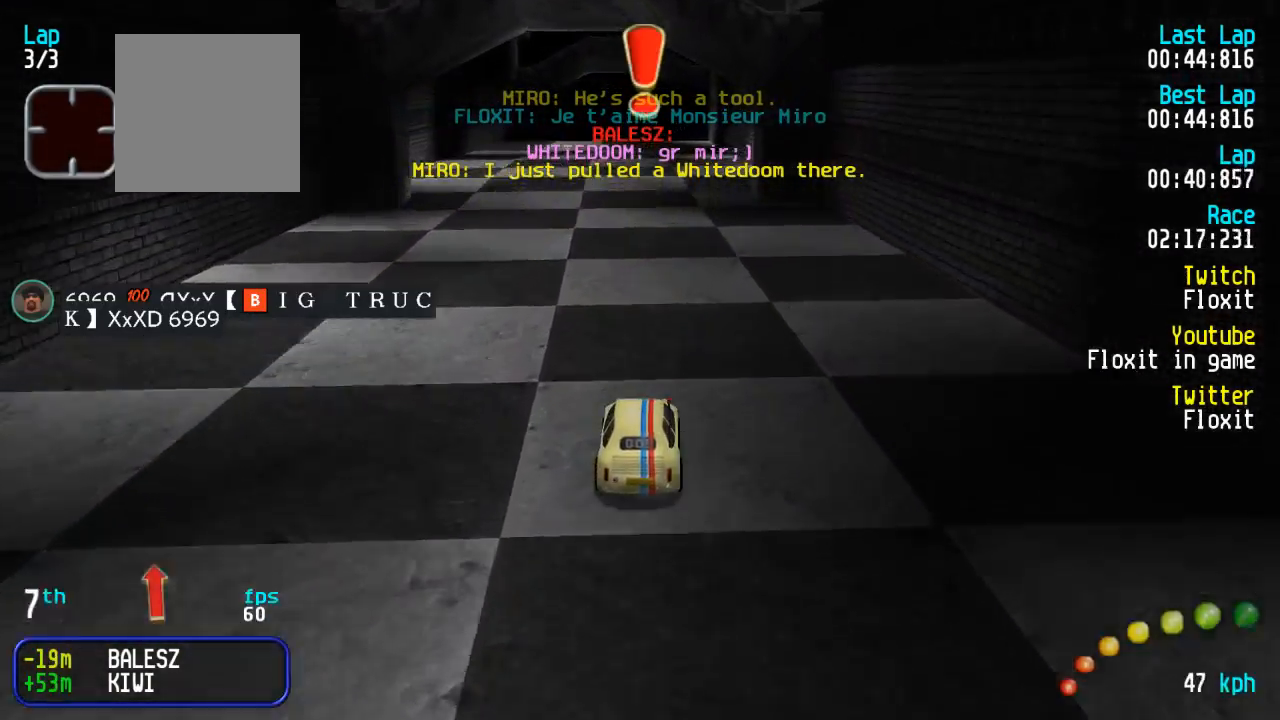
{"buttons": ["A"], "left_stick": "center", "right_stick": "center", "events": []}
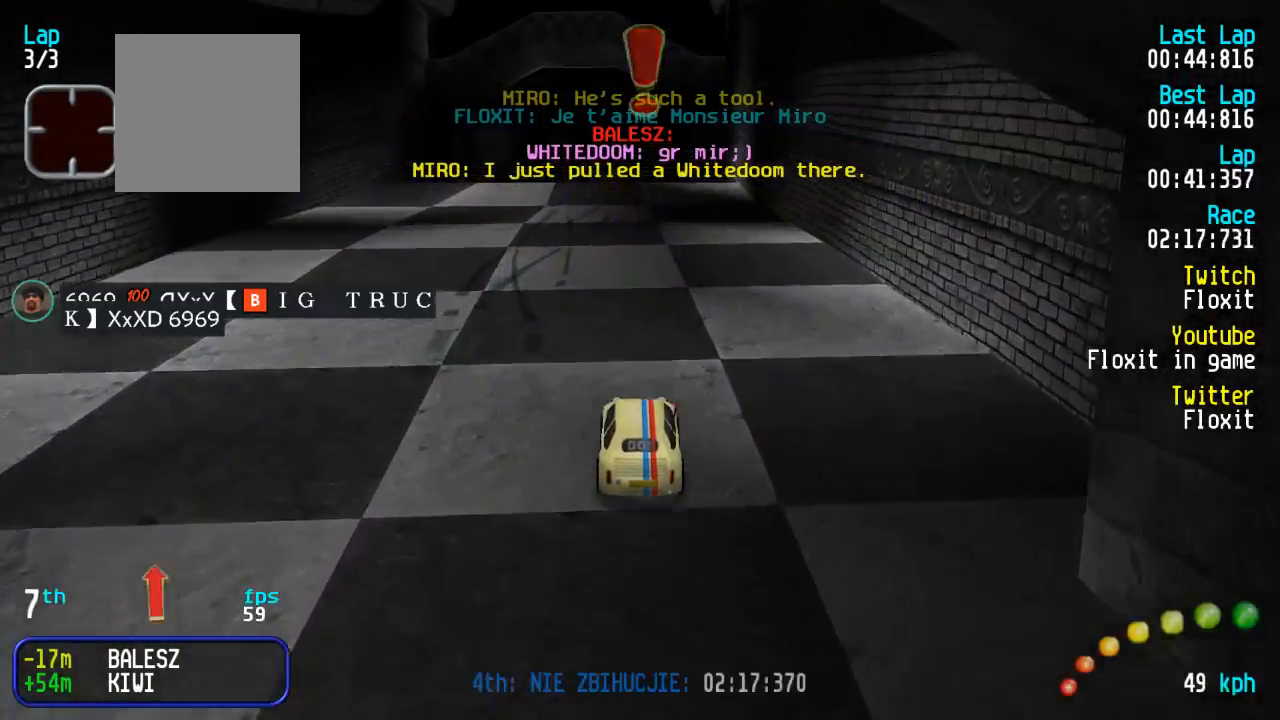
{"buttons": ["A", "DPAD_UP", "DPAD_LEFT"], "left_stick": "center", "right_stick": "center", "events": [[84, "DPAD_LEFT", "down"], [100, "DPAD_UP", "down"], [117, "DPAD_UP", "up"], [150, "DPAD_LEFT", "up"], [334, "DPAD_LEFT", "down"], [334, "DPAD_UP", "down"]]}
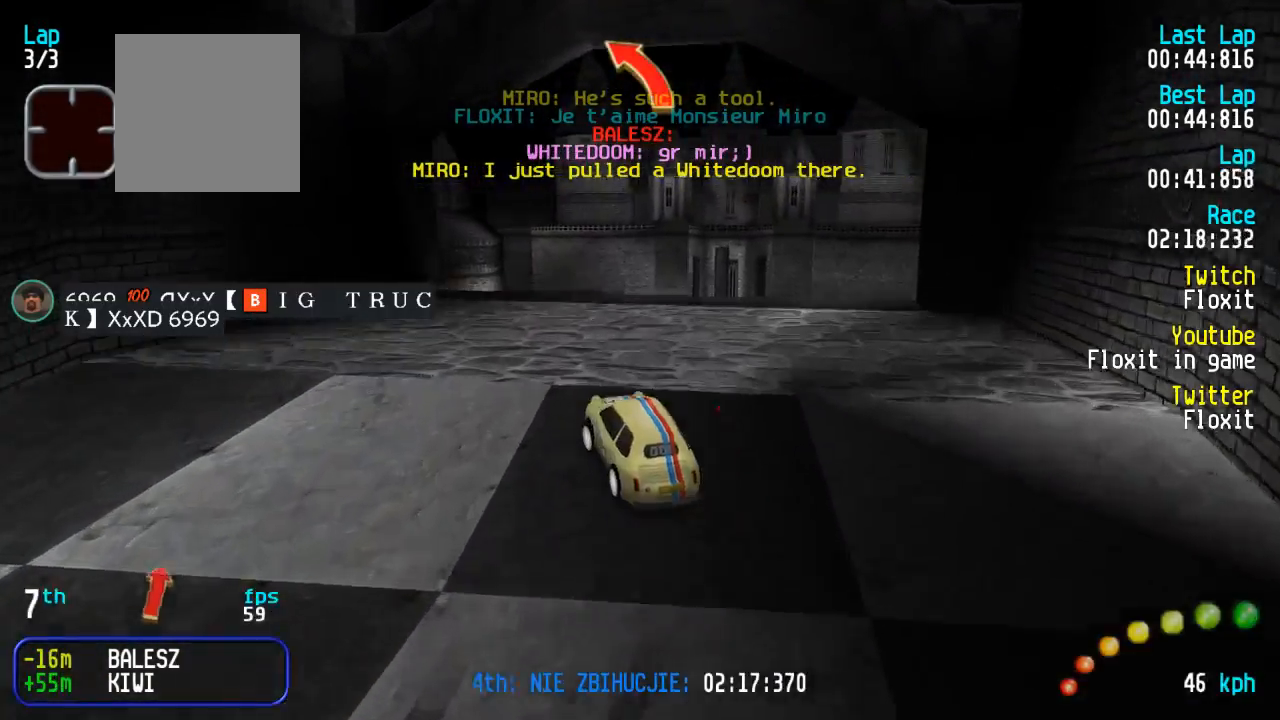
{"buttons": ["A", "DPAD_UP", "DPAD_LEFT"], "left_stick": "center", "right_stick": "center", "events": [[67, "A", "up"], [200, "A", "down"]]}
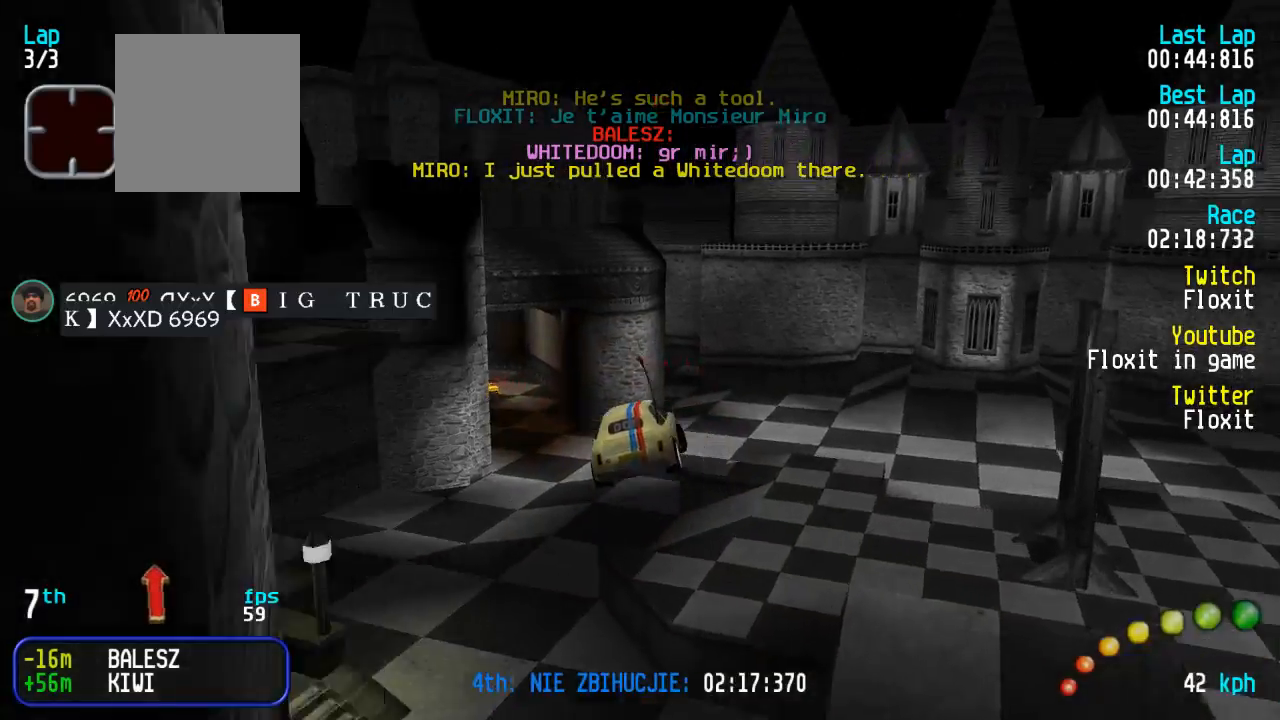
{"buttons": ["A"], "left_stick": "center", "right_stick": "center", "events": [[17, "A", "up"], [200, "DPAD_UP", "up"], [217, "DPAD_LEFT", "up"], [317, "A", "down"], [317, "DPAD_LEFT", "down"], [317, "DPAD_UP", "down"], [434, "DPAD_UP", "up"], [467, "DPAD_LEFT", "up"]]}
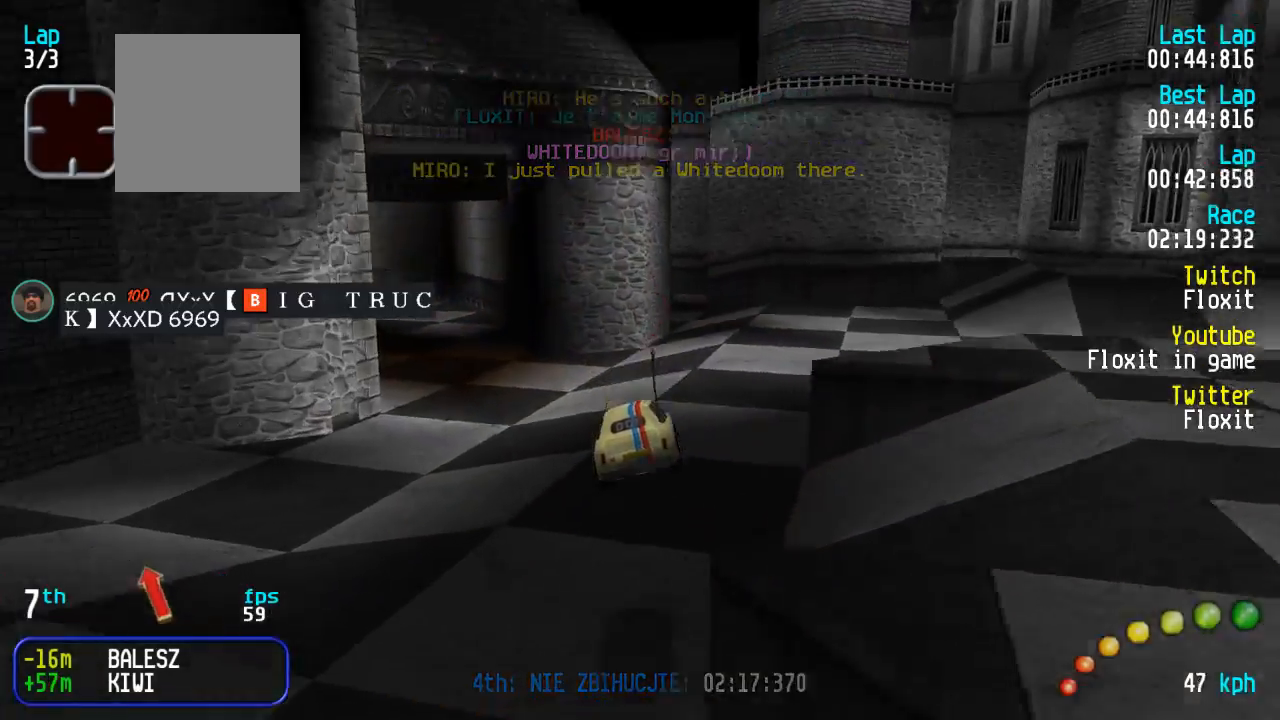
{"buttons": ["A", "DPAD_LEFT"], "left_stick": "center", "right_stick": "center", "events": [[67, "DPAD_LEFT", "down"], [67, "DPAD_UP", "down"], [167, "DPAD_UP", "up"], [200, "DPAD_LEFT", "up"], [284, "DPAD_LEFT", "down"], [284, "DPAD_UP", "down"], [484, "DPAD_UP", "up"]]}
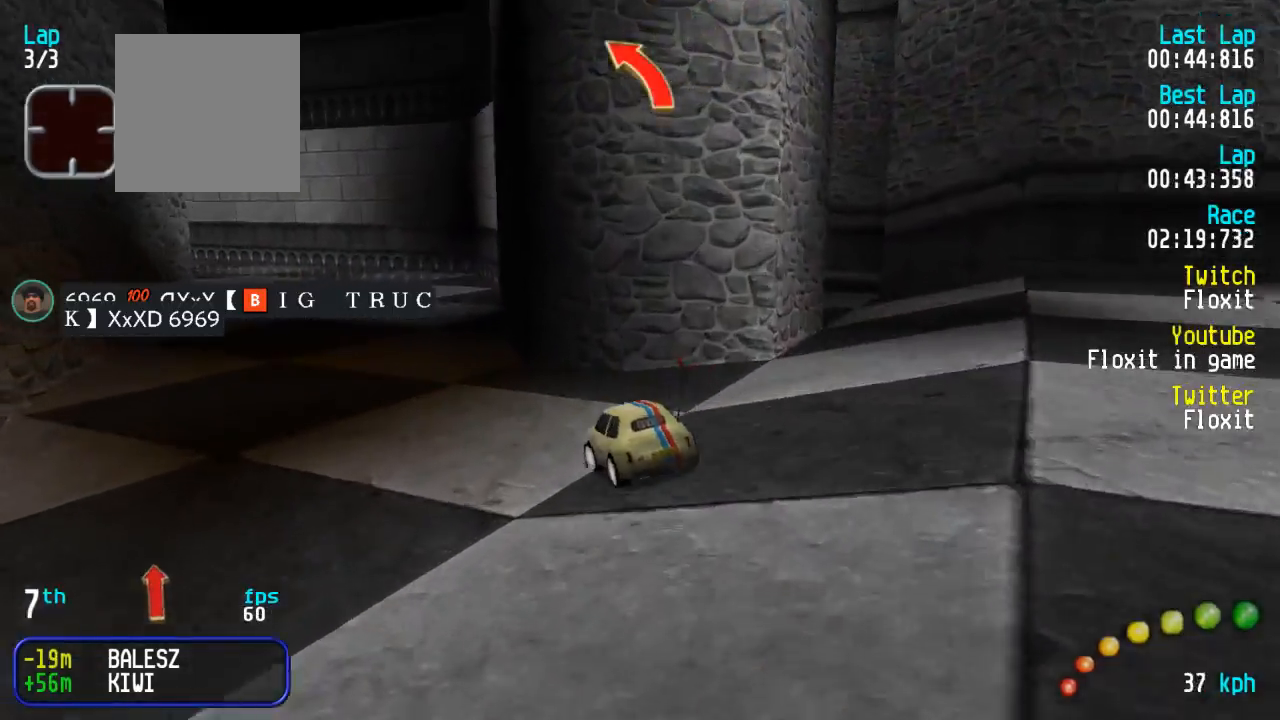
{"buttons": ["A", "DPAD_UP", "DPAD_LEFT"], "left_stick": "center", "right_stick": "center"}
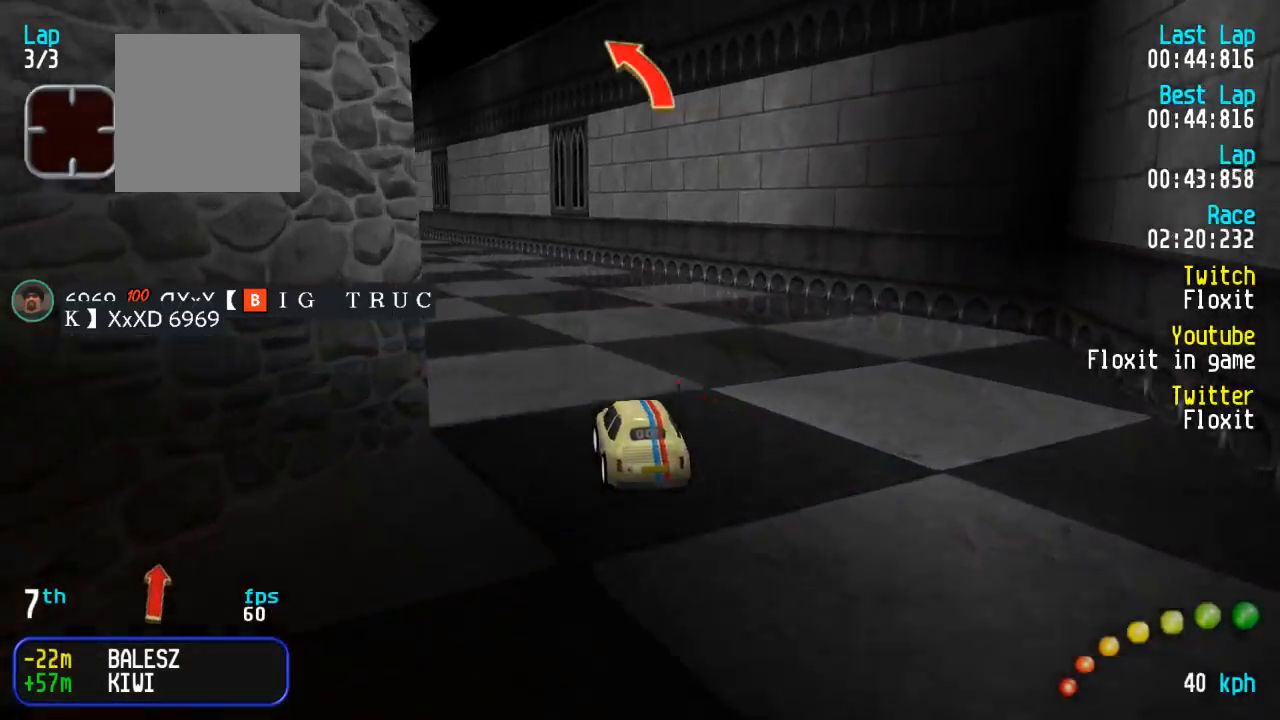
{"buttons": ["A"], "left_stick": "center", "right_stick": "center", "events": [[117, "DPAD_LEFT", "up"], [117, "DPAD_UP", "up"], [234, "DPAD_LEFT", "down"], [234, "DPAD_UP", "down"], [267, "DPAD_UP", "up"], [284, "DPAD_LEFT", "up"]]}
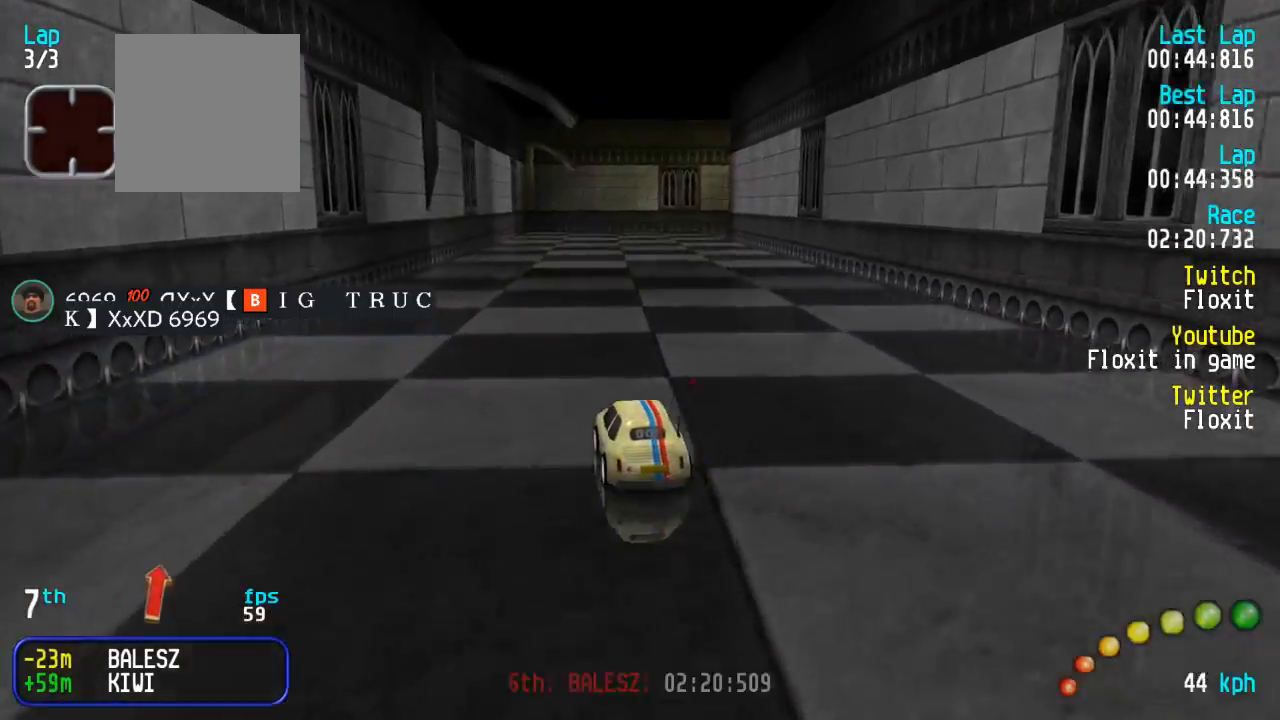
{"buttons": ["A"], "left_stick": "center", "right_stick": "center", "events": [[200, "DPAD_RIGHT", "down"], [250, "DPAD_RIGHT", "up"]]}